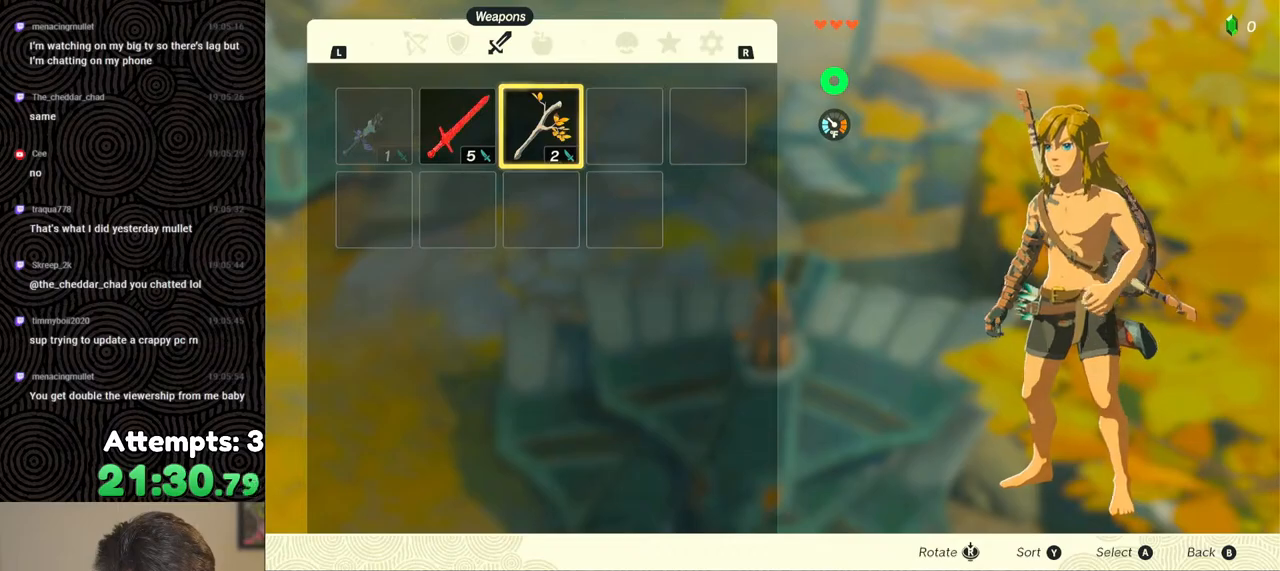
Gameplay with a controller (Nintendo layout); each line is a JSON object with the inputs held at the frame after it. "events" lists button and stick changes between this image and that frame as [ms after this image, input, new state], when the widget could be followed in between. Not read: L3 R3.
{"buttons": [], "left_stick": "center", "right_stick": "center", "events": [[67, "A", "down"], [150, "A", "up"], [267, "A", "down"], [333, "A", "up"]]}
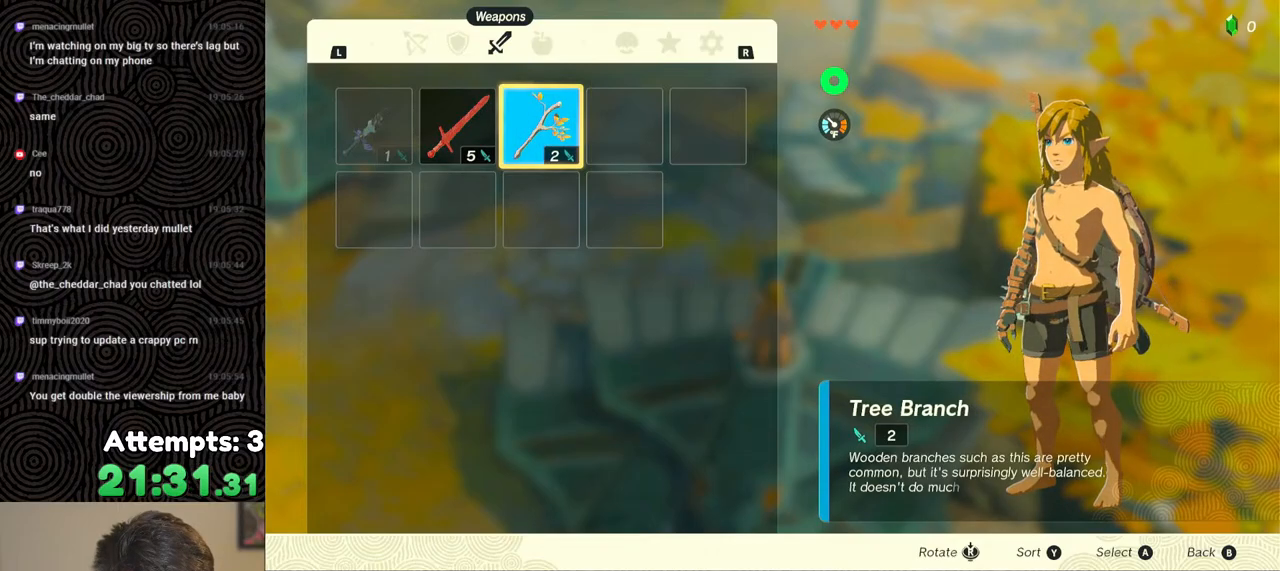
{"buttons": [], "left_stick": "center", "right_stick": "center", "events": [[383, "START", "down"], [483, "START", "up"]]}
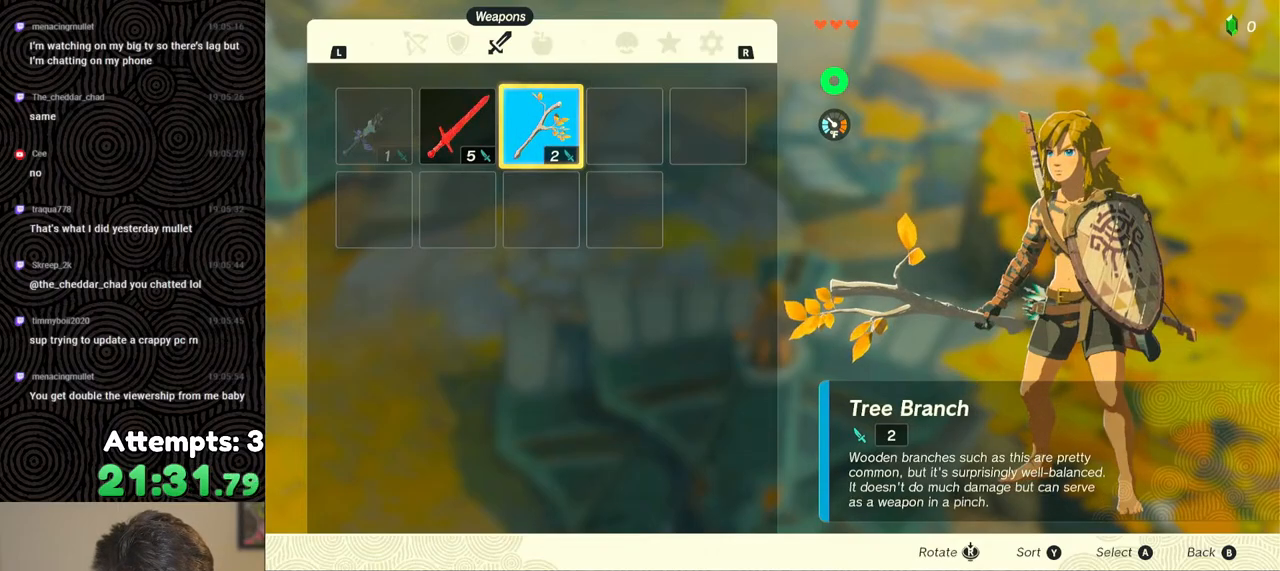
{"buttons": ["A"], "left_stick": "center", "right_stick": "center", "events": [[33, "START", "down"], [167, "START", "up"], [417, "A", "down"]]}
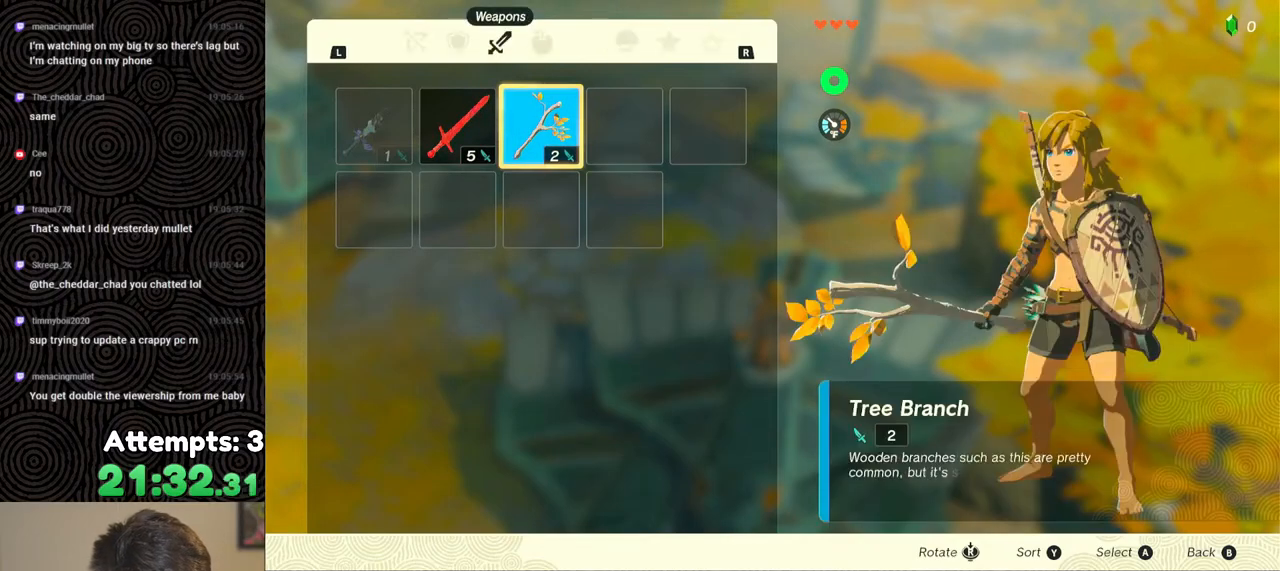
{"buttons": [], "left_stick": "center", "right_stick": "center", "events": [[17, "A", "up"], [33, "DPAD_DOWN", "down"], [150, "A", "down"], [150, "DPAD_DOWN", "up"], [233, "A", "up"], [317, "B", "down"], [383, "B", "up"]]}
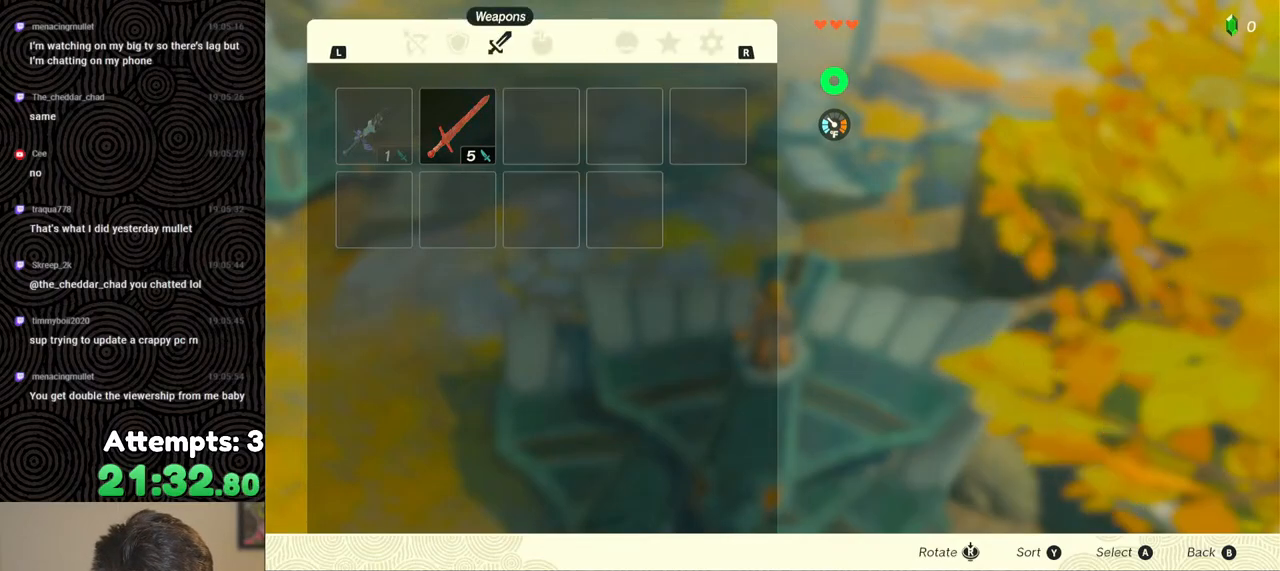
{"buttons": [], "left_stick": "center", "right_stick": "right", "events": [[383, "right_stick", "right"]]}
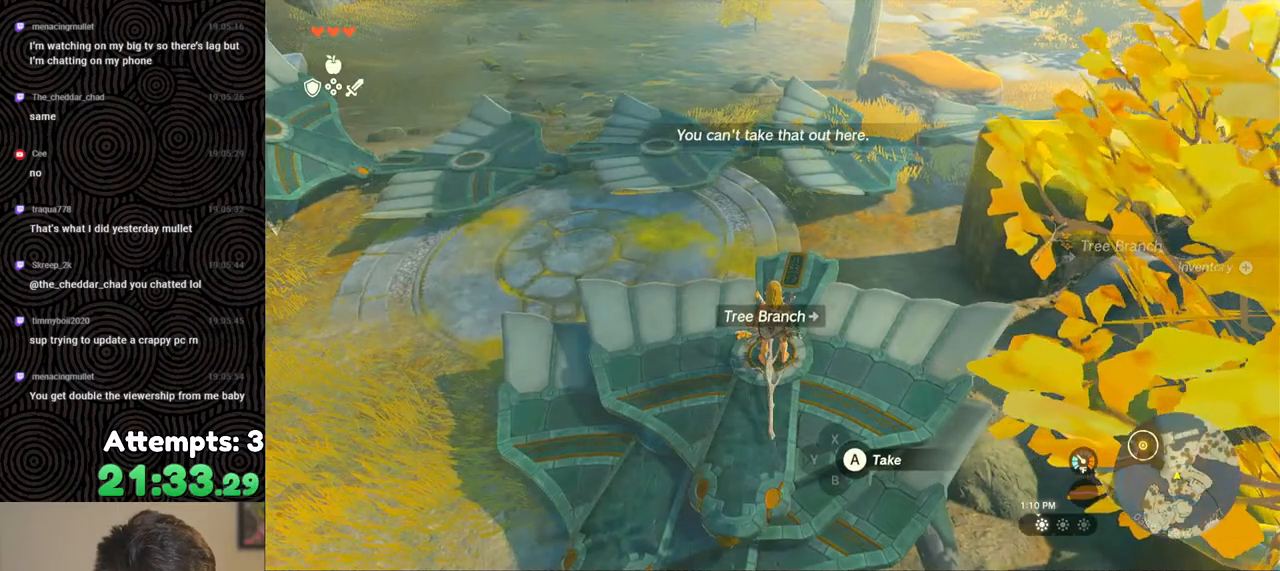
{"buttons": [], "left_stick": "up-right", "right_stick": "center", "events": [[250, "left_stick", "up-left"], [283, "right_stick", "up-right"], [333, "left_stick", "up"], [467, "left_stick", "up-right"], [467, "right_stick", "center"]]}
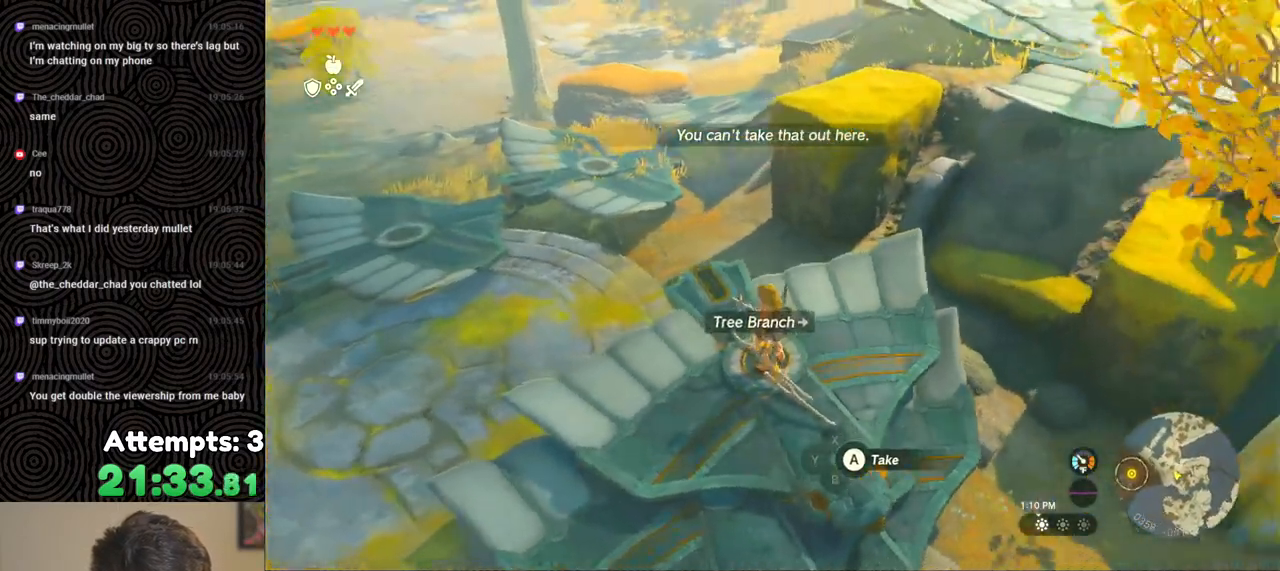
{"buttons": [], "left_stick": "center", "right_stick": "up-left", "events": [[117, "left_stick", "center"], [483, "right_stick", "up-left"]]}
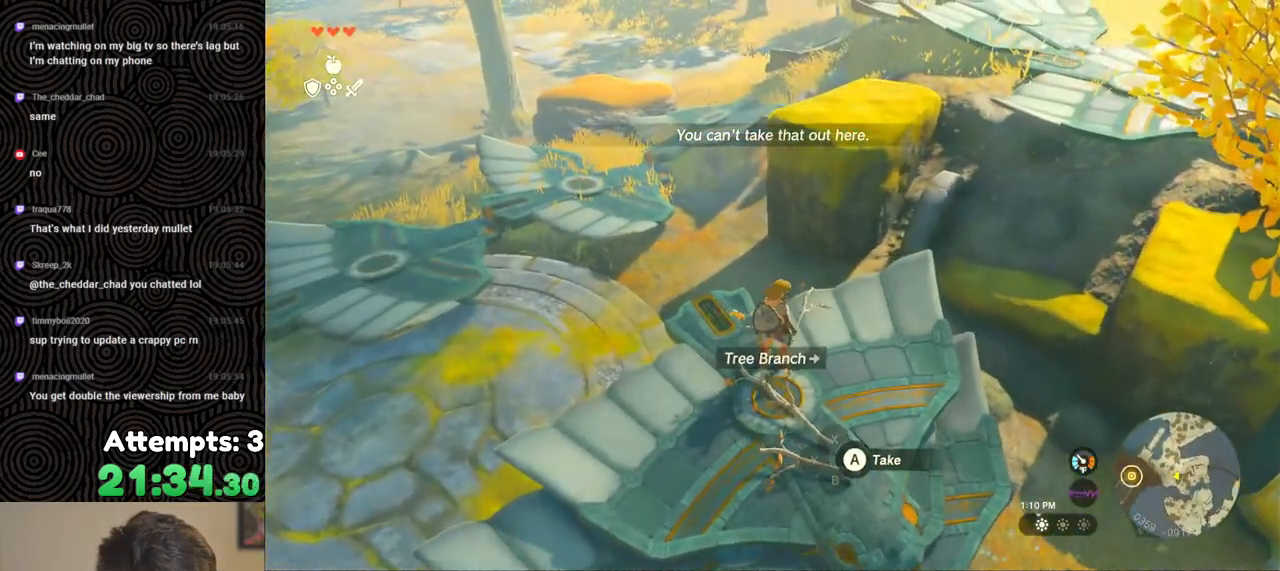
{"buttons": [], "left_stick": "center", "right_stick": "center", "events": [[83, "left_stick", "down"], [167, "right_stick", "center"], [217, "left_stick", "center"], [283, "A", "down"], [400, "A", "up"]]}
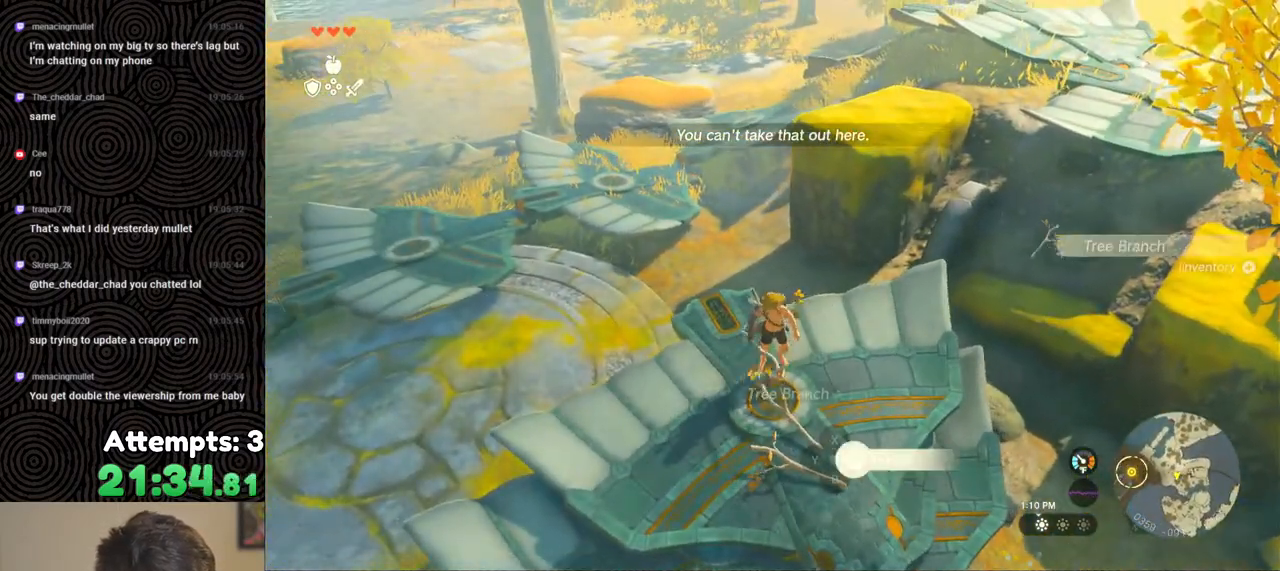
{"buttons": [], "left_stick": "down", "right_stick": "center", "events": [[250, "A", "down"], [317, "A", "up"], [383, "left_stick", "down"]]}
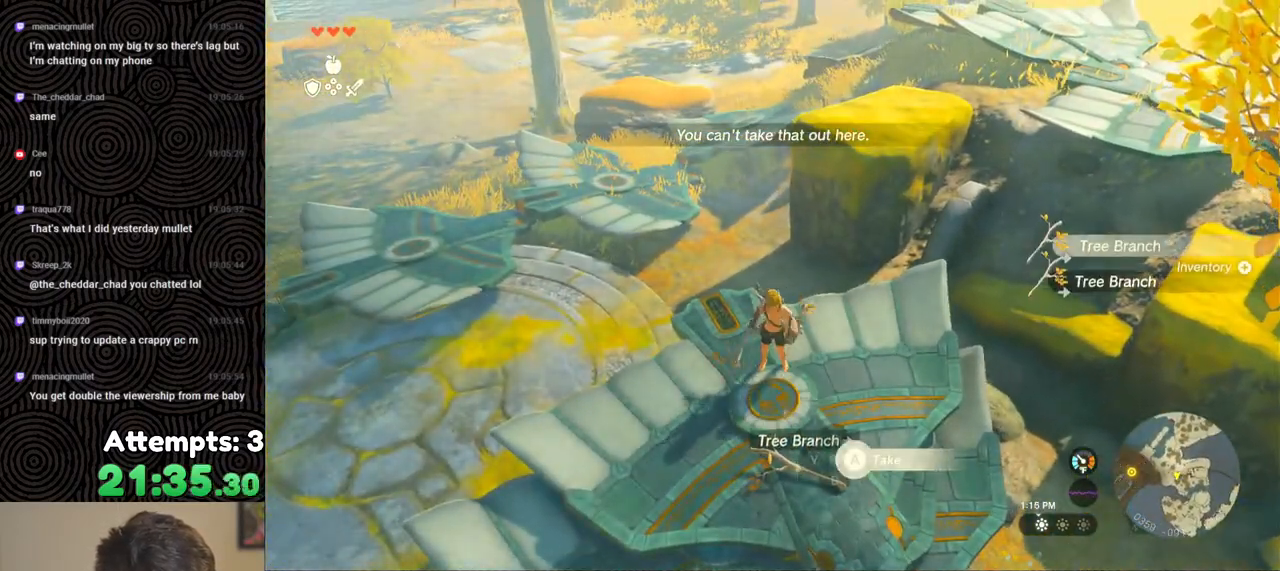
{"buttons": ["START"], "left_stick": "center", "right_stick": "center", "events": [[83, "A", "down"], [183, "A", "up"], [200, "left_stick", "center"], [400, "START", "down"]]}
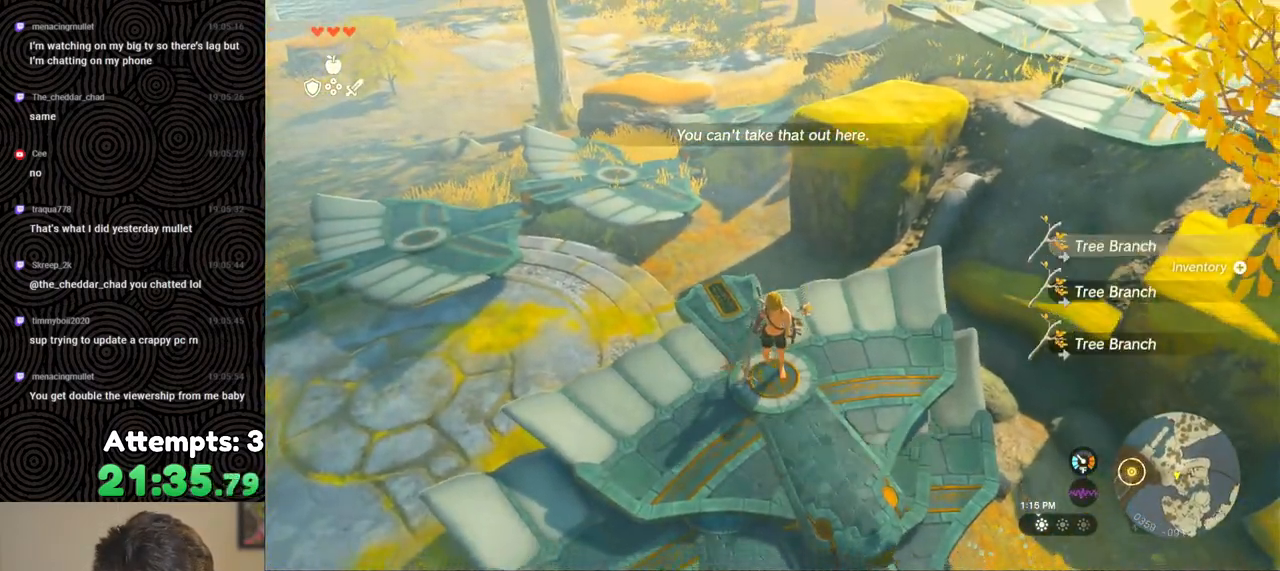
{"buttons": [], "left_stick": "center", "right_stick": "center", "events": [[50, "START", "up"]]}
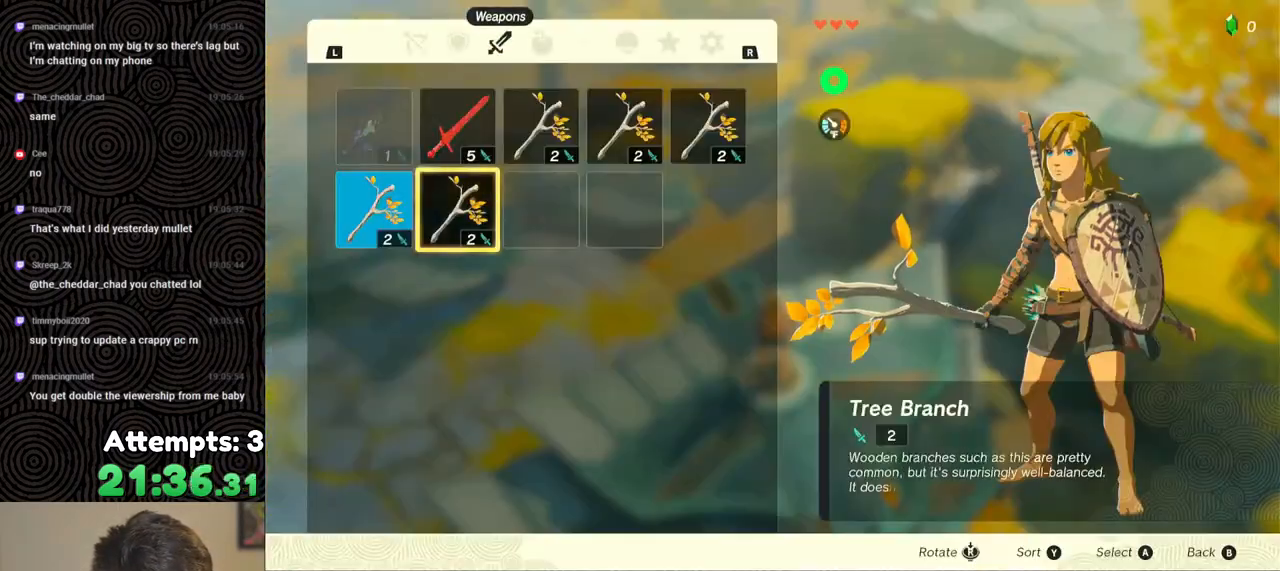
{"buttons": [], "left_stick": "center", "right_stick": "center", "events": []}
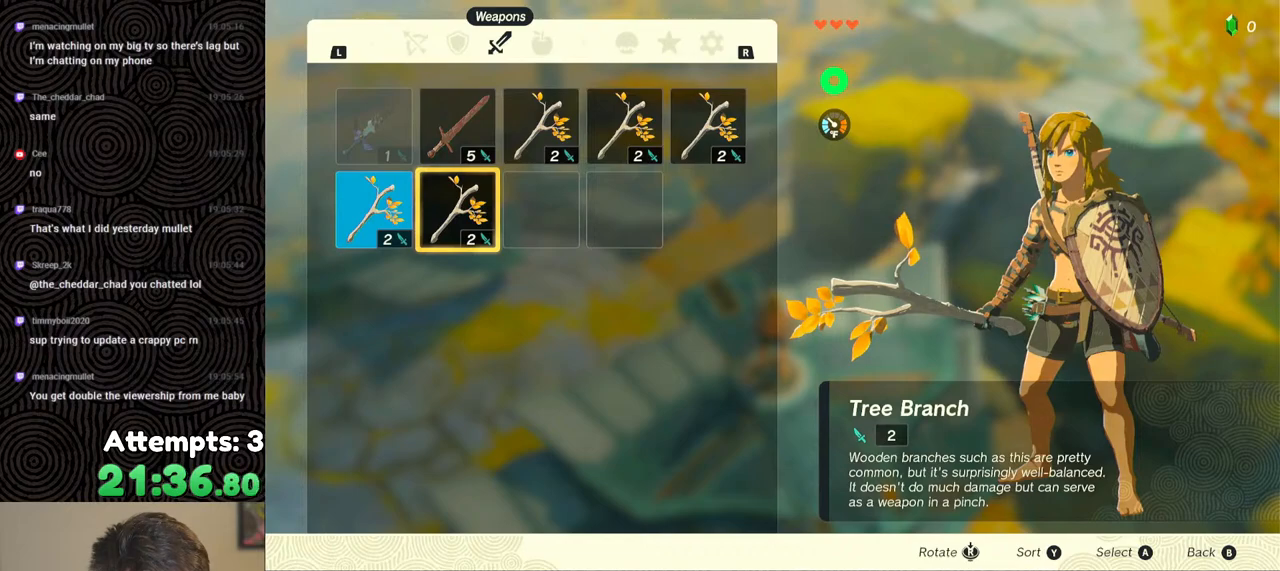
{"buttons": [], "left_stick": "center", "right_stick": "center", "events": []}
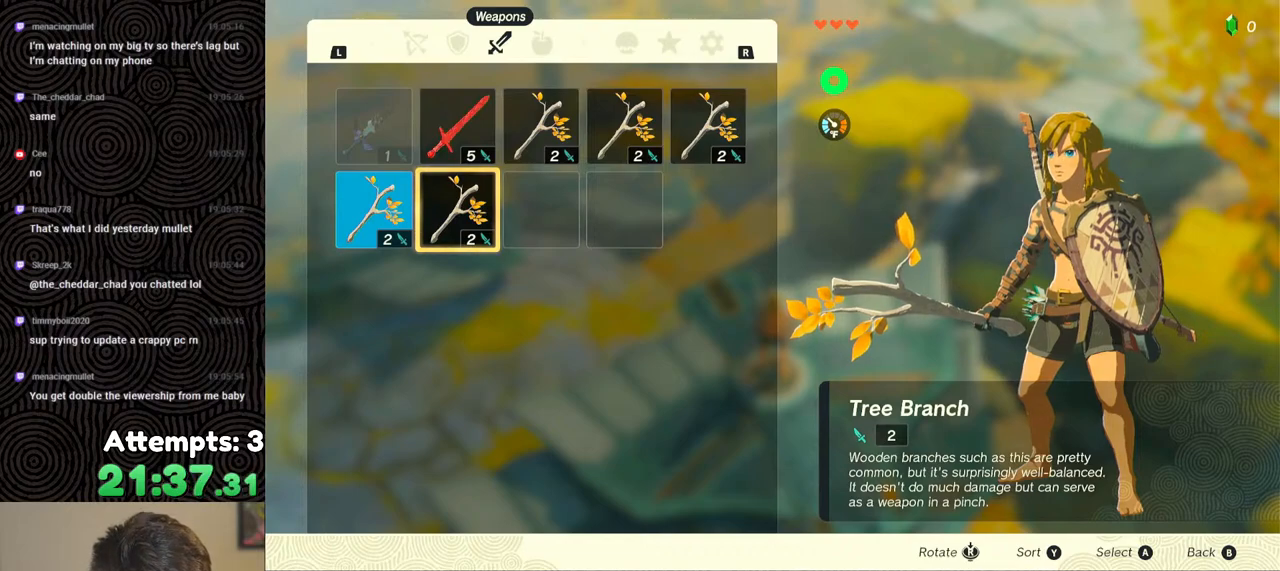
{"buttons": [], "left_stick": "center", "right_stick": "center", "events": []}
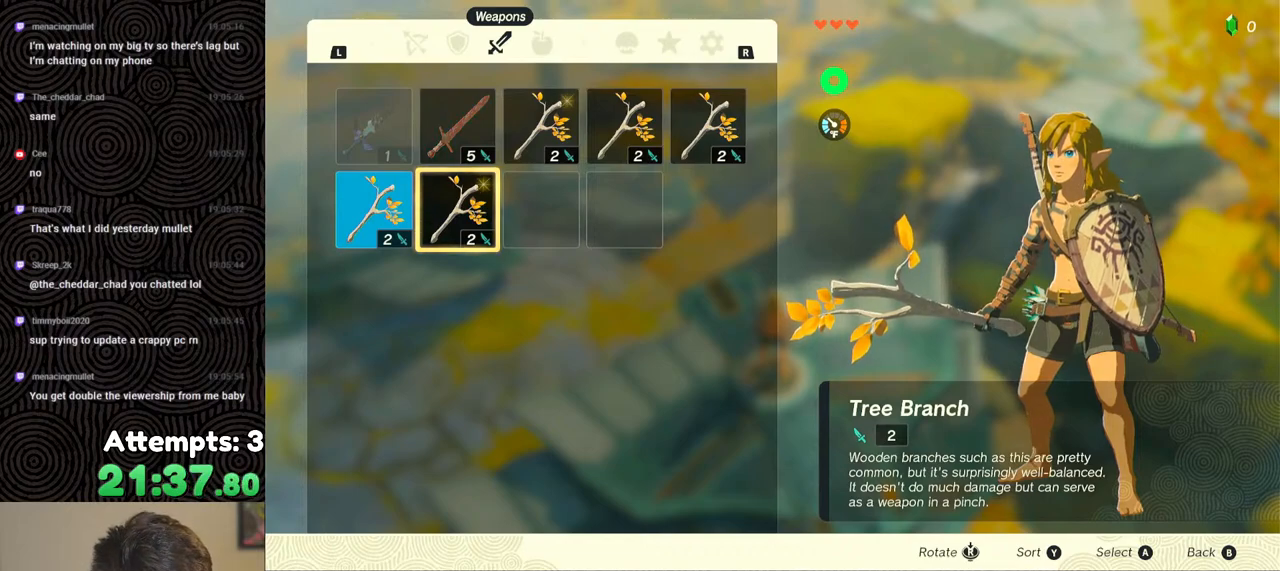
{"buttons": [], "left_stick": "center", "right_stick": "center", "events": []}
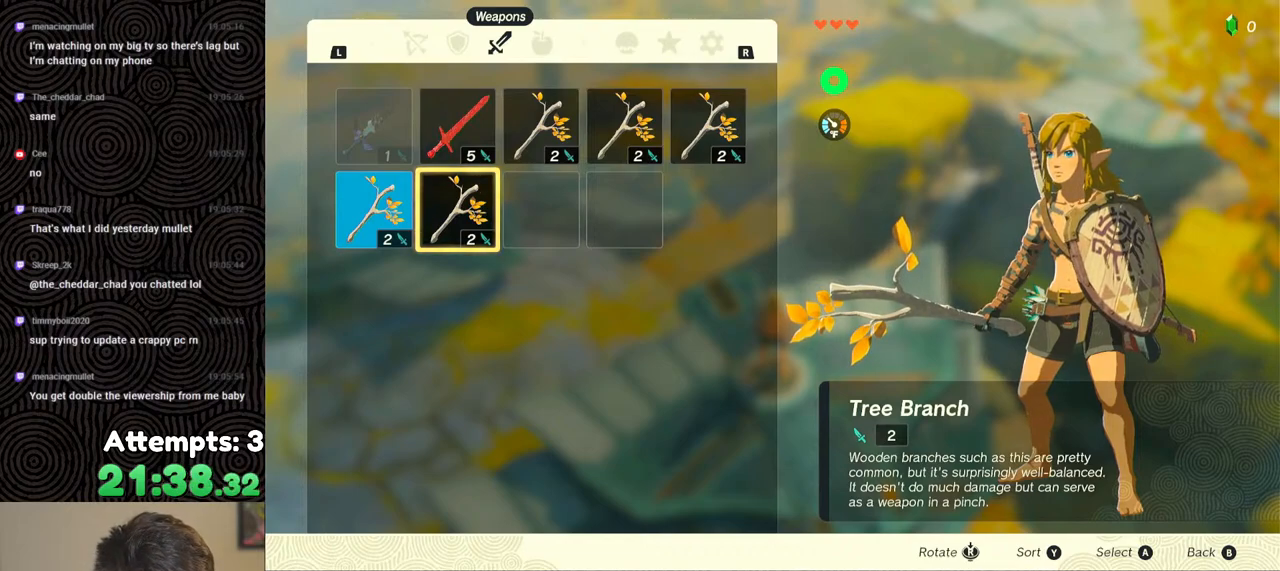
{"buttons": [], "left_stick": "center", "right_stick": "center", "events": []}
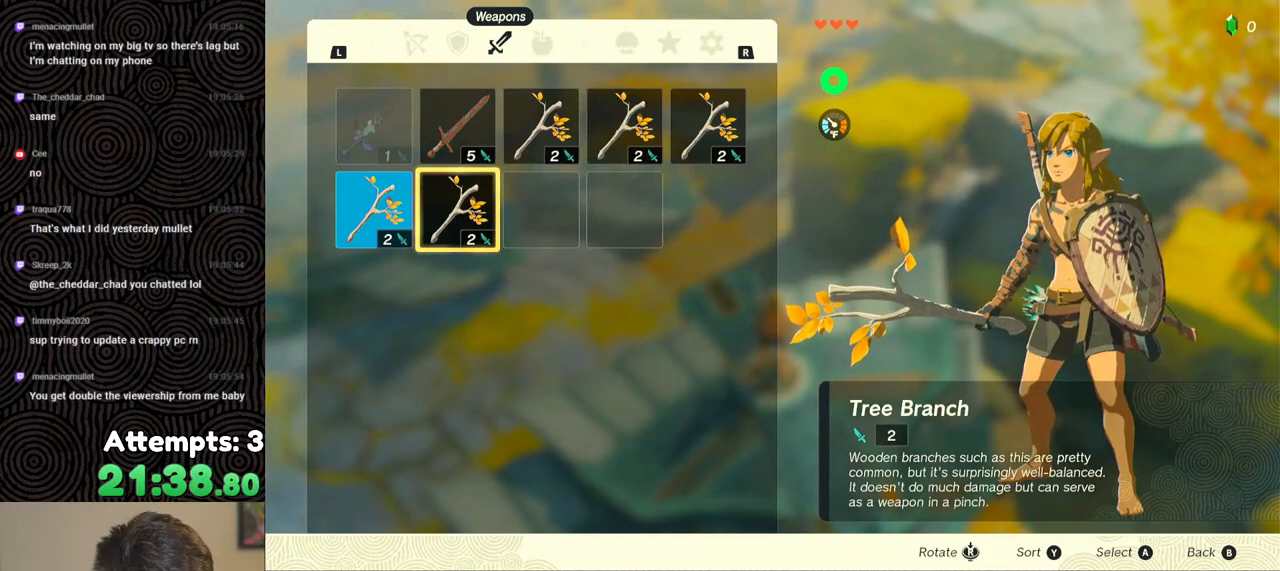
{"buttons": ["DPAD_RIGHT"], "left_stick": "center", "right_stick": "center", "events": [[200, "DPAD_UP", "down"], [217, "DPAD_RIGHT", "down"], [267, "DPAD_RIGHT", "up"], [300, "DPAD_UP", "up"], [450, "DPAD_RIGHT", "down"]]}
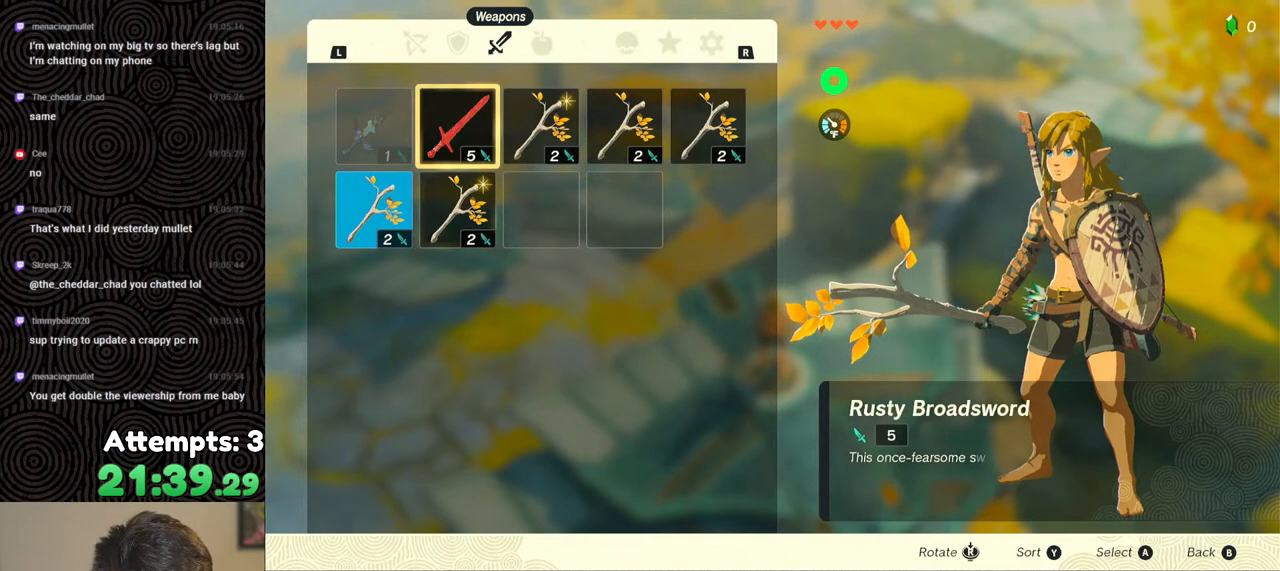
{"buttons": [], "left_stick": "center", "right_stick": "center", "events": [[50, "DPAD_RIGHT", "up"], [117, "DPAD_RIGHT", "down"], [233, "DPAD_RIGHT", "up"]]}
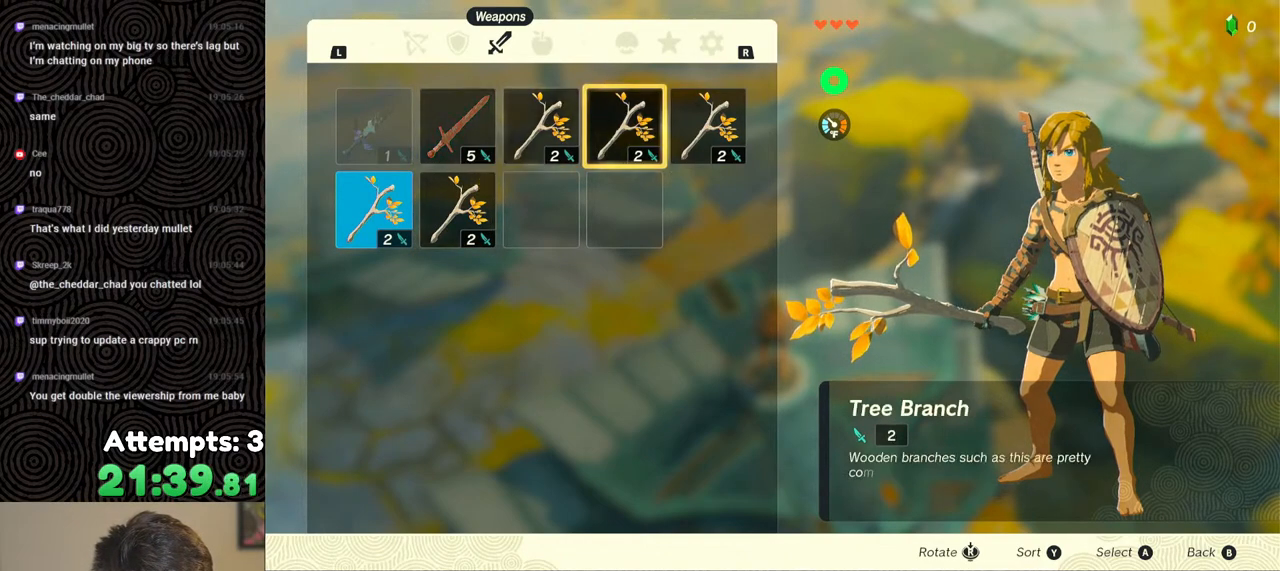
{"buttons": [], "left_stick": "center", "right_stick": "center", "events": [[150, "A", "down"], [250, "A", "up"], [317, "A", "down"], [433, "A", "up"]]}
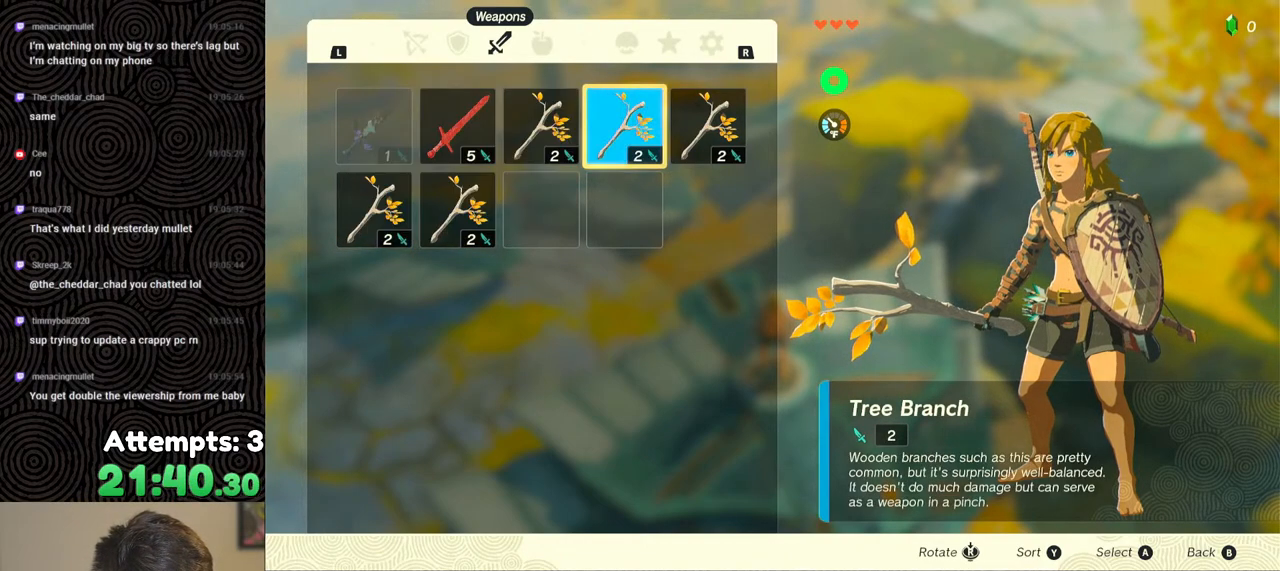
{"buttons": [], "left_stick": "center", "right_stick": "center", "events": [[183, "DPAD_LEFT", "down"], [283, "DPAD_LEFT", "up"], [400, "DPAD_LEFT", "down"], [500, "DPAD_LEFT", "up"]]}
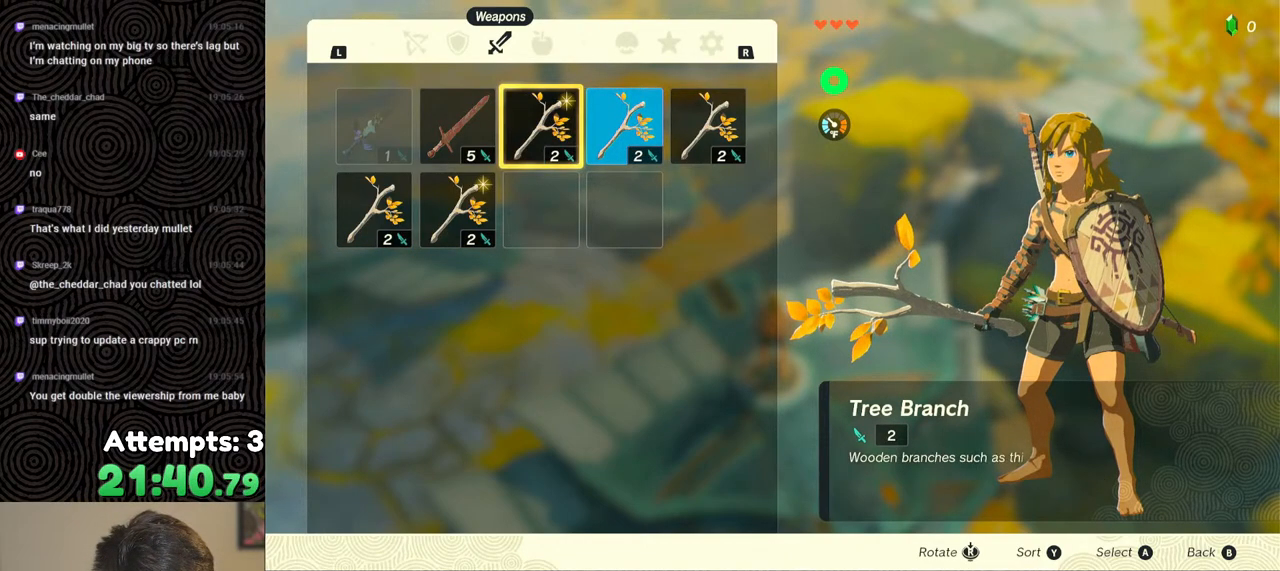
{"buttons": [], "left_stick": "center", "right_stick": "center", "events": [[333, "DPAD_DOWN", "down"], [433, "DPAD_DOWN", "up"]]}
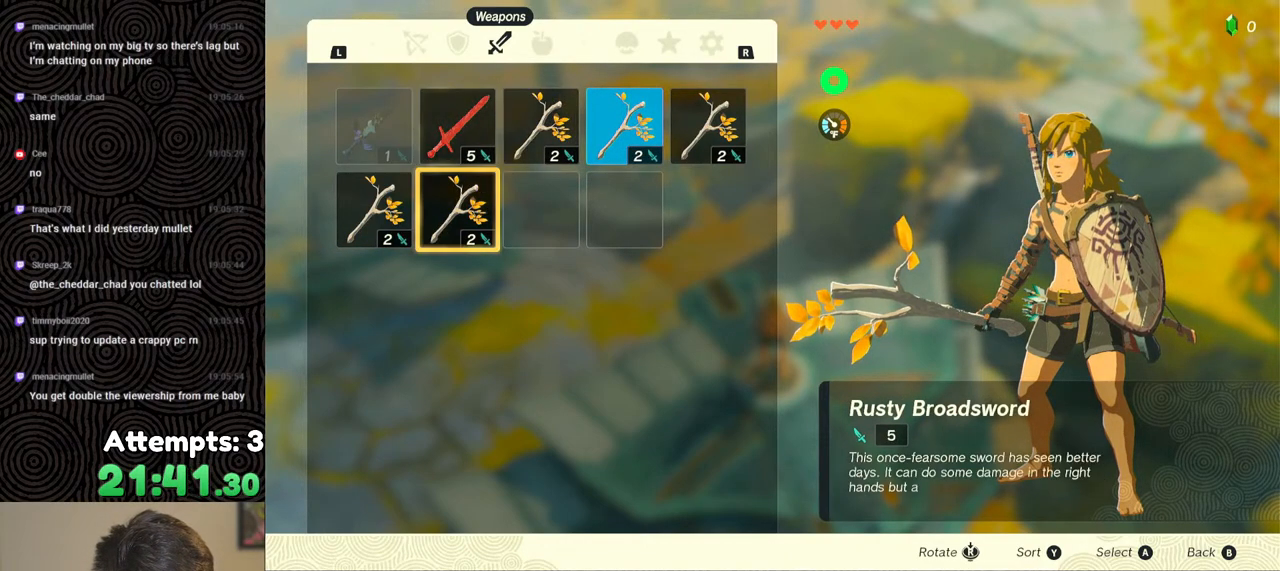
{"buttons": ["DPAD_DOWN"], "left_stick": "center", "right_stick": "center", "events": [[317, "A", "down"], [450, "A", "up"], [500, "DPAD_DOWN", "down"]]}
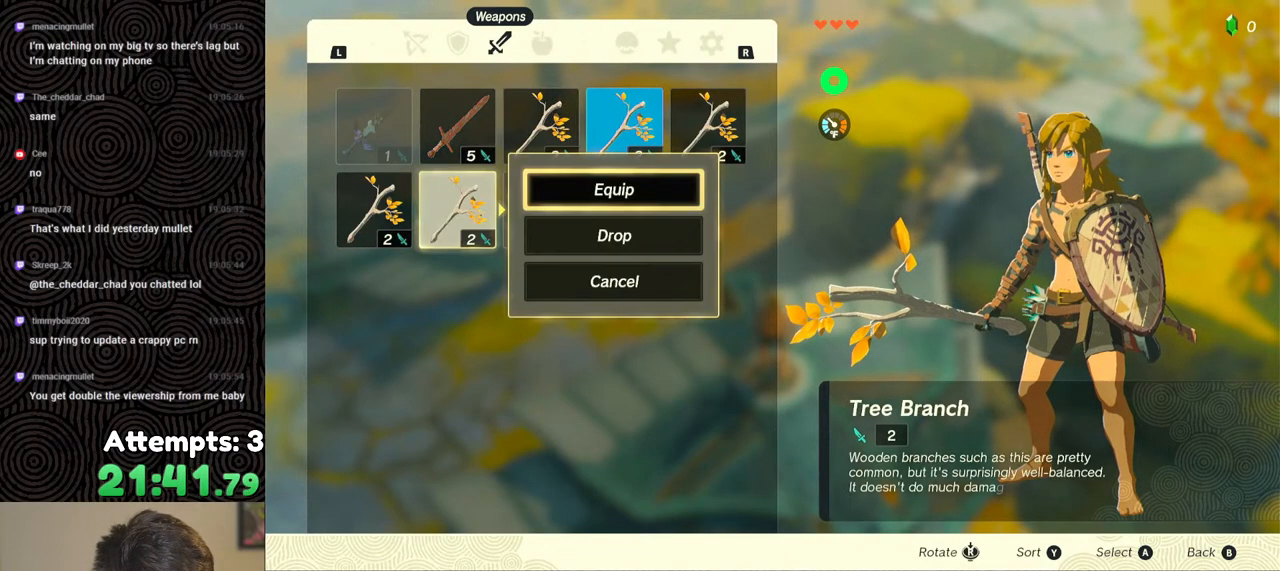
{"buttons": ["A"], "left_stick": "center", "right_stick": "center", "events": [[100, "DPAD_DOWN", "up"], [383, "A", "down"]]}
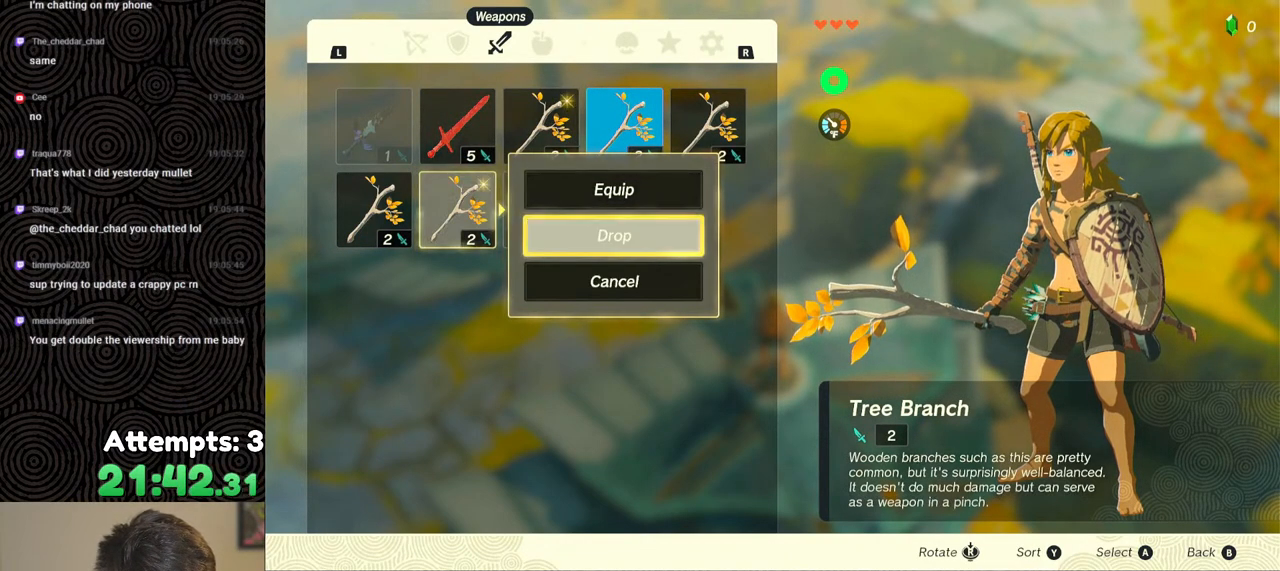
{"buttons": [], "left_stick": "center", "right_stick": "center", "events": [[67, "A", "up"], [100, "DPAD_LEFT", "down"], [233, "DPAD_LEFT", "up"], [283, "A", "down"], [400, "A", "up"], [417, "DPAD_DOWN", "down"], [500, "DPAD_DOWN", "up"]]}
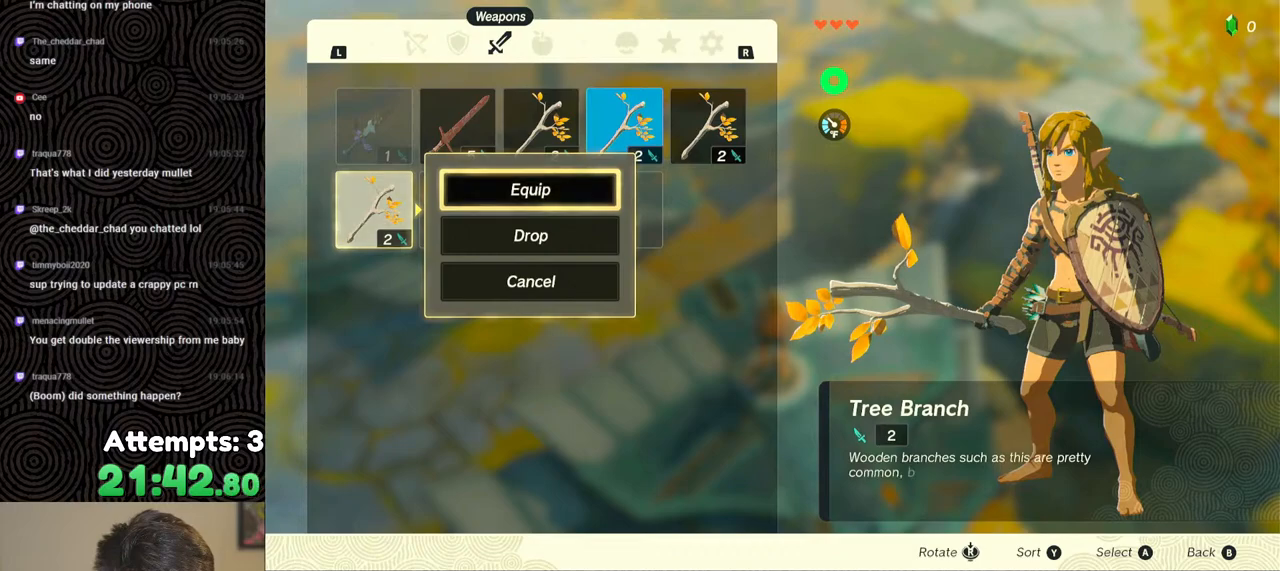
{"buttons": ["DPAD_RIGHT"], "left_stick": "center", "right_stick": "center", "events": [[183, "A", "down"], [283, "A", "up"], [333, "DPAD_RIGHT", "down"], [433, "DPAD_RIGHT", "up"], [483, "DPAD_RIGHT", "down"]]}
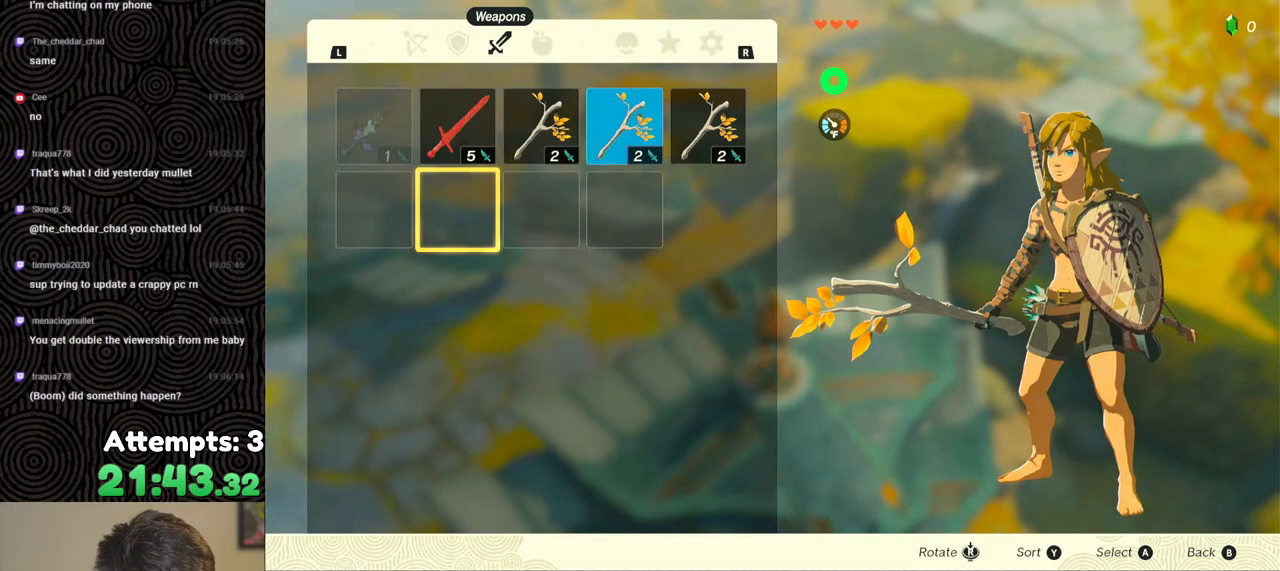
{"buttons": ["A"], "left_stick": "center", "right_stick": "center", "events": [[83, "DPAD_RIGHT", "up"], [150, "DPAD_RIGHT", "down"], [233, "DPAD_RIGHT", "up"], [350, "DPAD_UP", "down"], [450, "DPAD_UP", "up"], [483, "A", "down"]]}
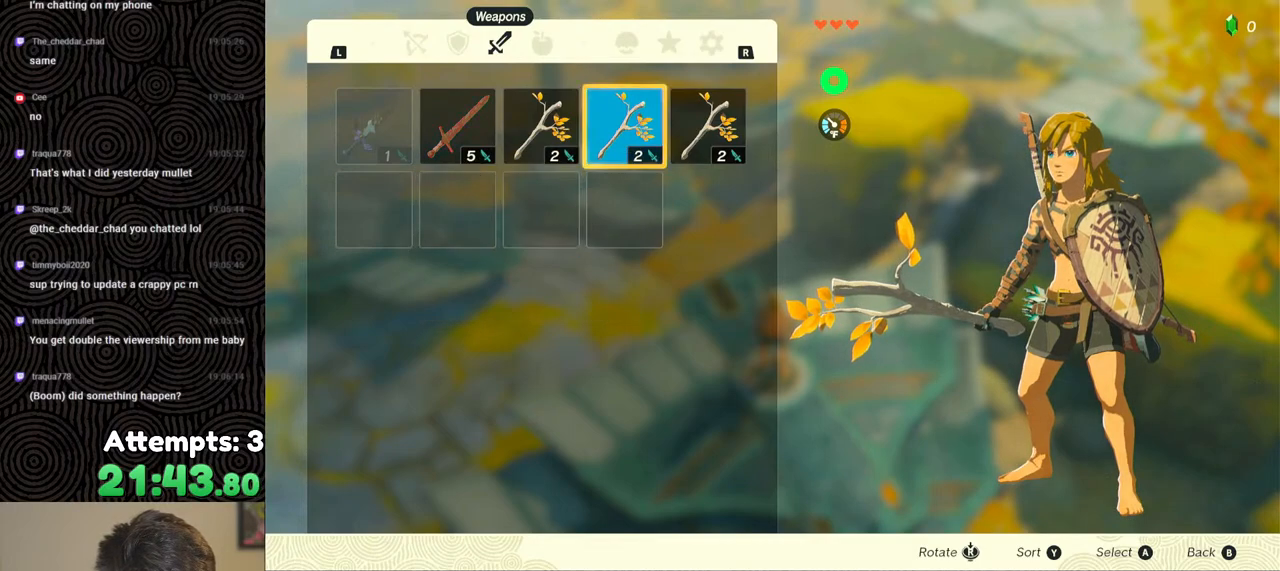
{"buttons": ["DPAD_LEFT"], "left_stick": "center", "right_stick": "center", "events": [[100, "A", "up"], [183, "DPAD_DOWN", "down"], [267, "DPAD_DOWN", "up"], [333, "A", "down"], [450, "A", "up"], [500, "DPAD_LEFT", "down"]]}
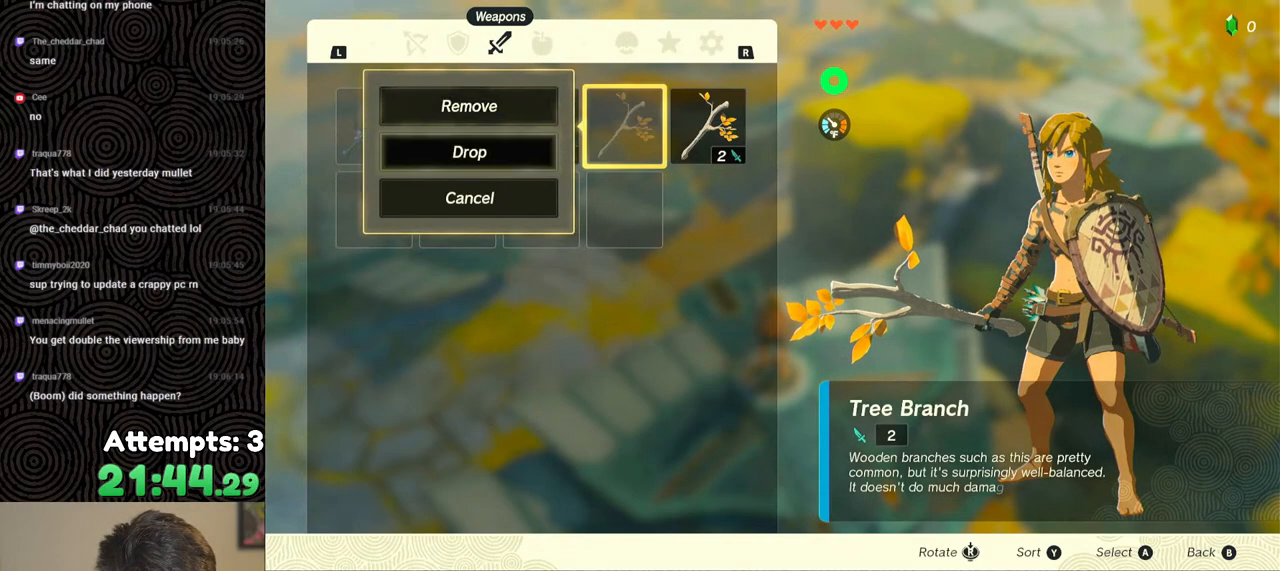
{"buttons": [], "left_stick": "center", "right_stick": "center", "events": [[100, "DPAD_LEFT", "up"], [133, "A", "down"], [233, "A", "up"]]}
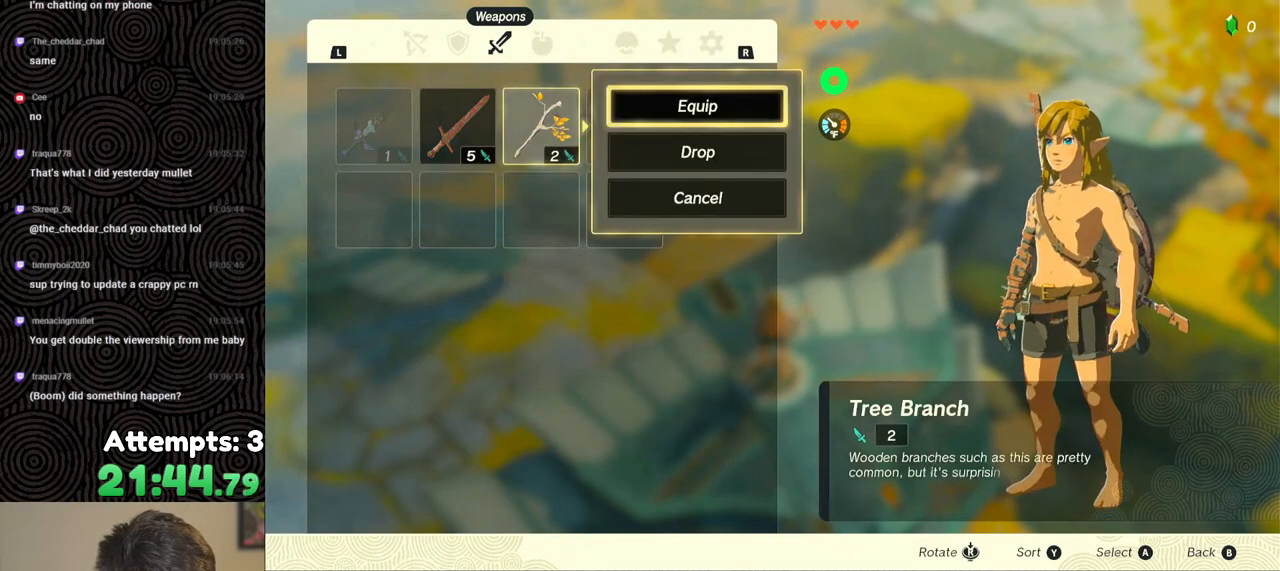
{"buttons": [], "left_stick": "center", "right_stick": "center", "events": [[50, "A", "down"], [183, "A", "up"]]}